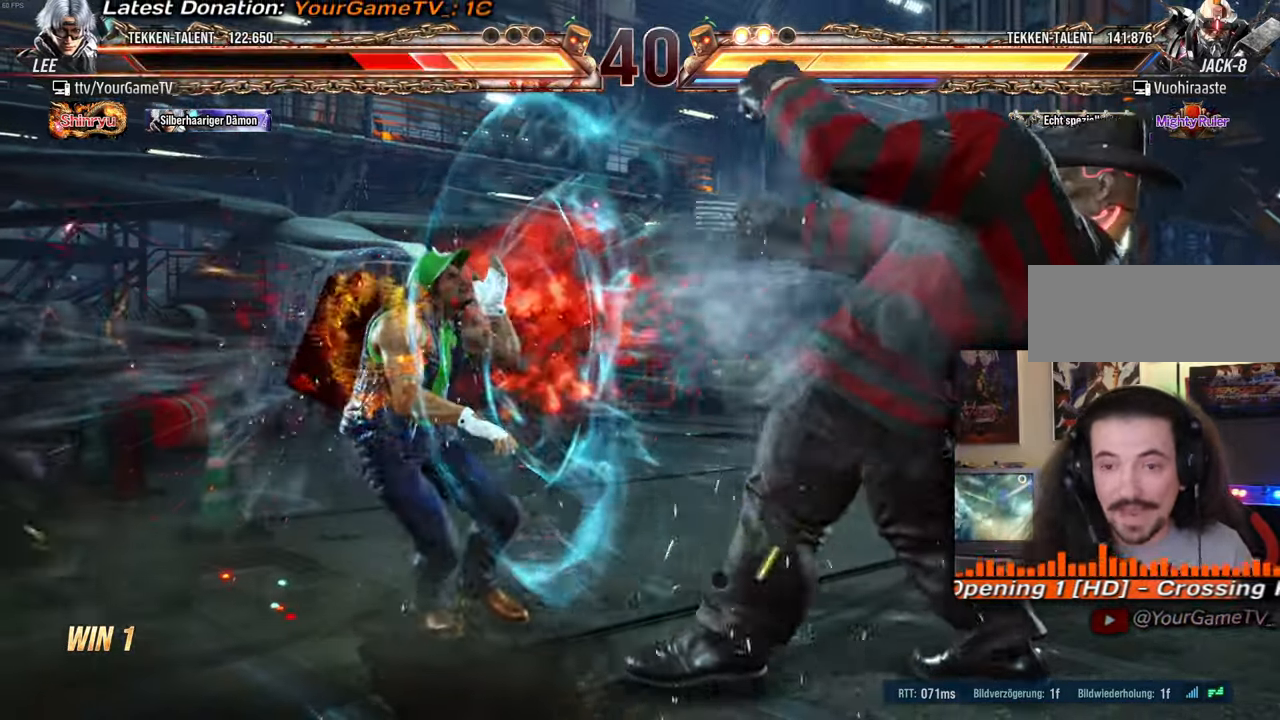
Gameplay with a controller (arcade stick); each line is a JSON object with the inputs held at the frame after it. "events" lists button and stick changes between this image and that frame as [ms after this image, input, new state], when the widget could be followed in between. Not read: L3 R3 keyboard_mouse.
{"buttons": ["DPAD_UP", "DPAD_LEFT"], "events": []}
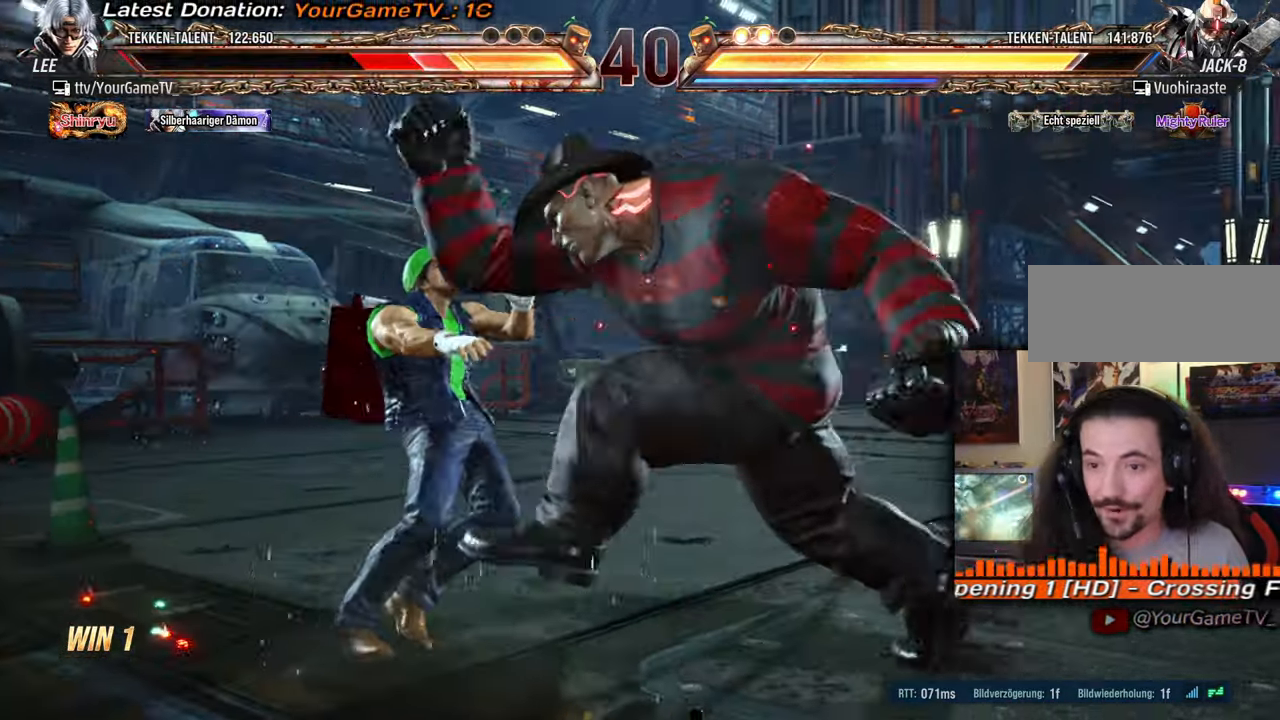
{"buttons": ["DPAD_UP", "DPAD_LEFT"], "events": []}
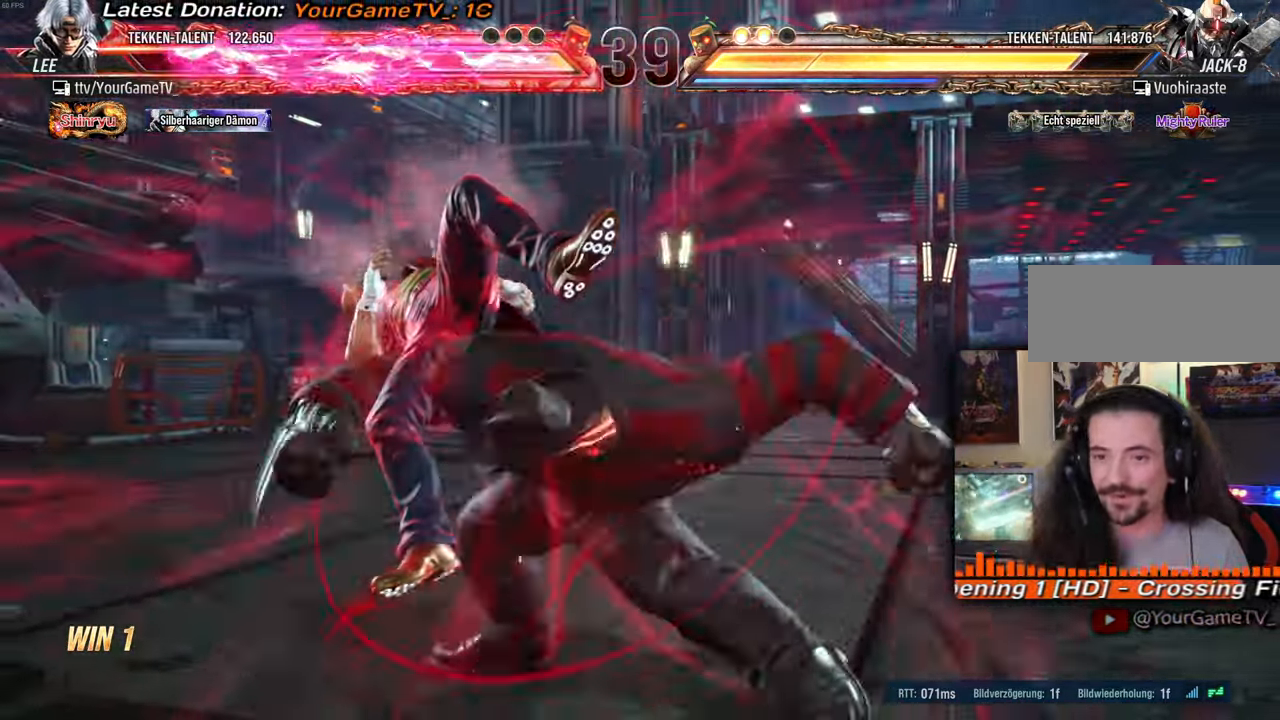
{"buttons": ["DPAD_UP", "DPAD_LEFT"], "events": [[217, "DPAD_LEFT", "up"], [217, "DPAD_UP", "up"], [433, "DPAD_LEFT", "down"], [433, "DPAD_UP", "down"]]}
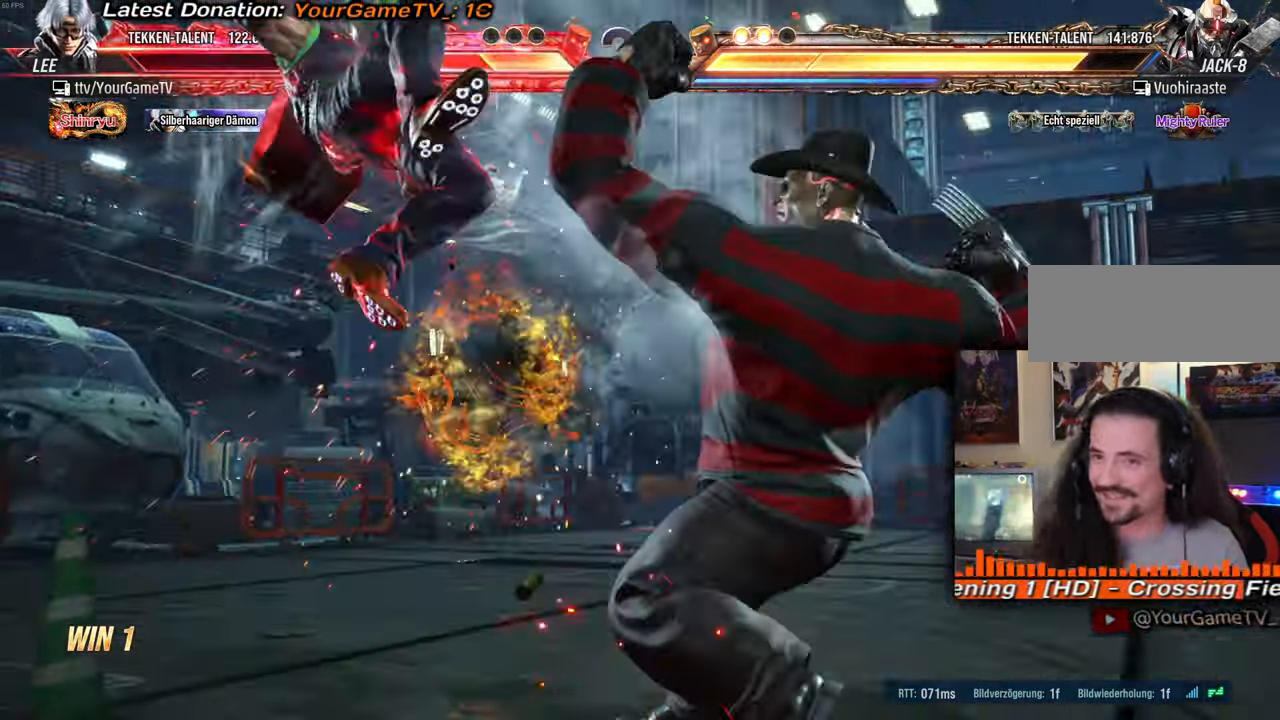
{"buttons": ["DPAD_UP", "DPAD_LEFT"], "events": []}
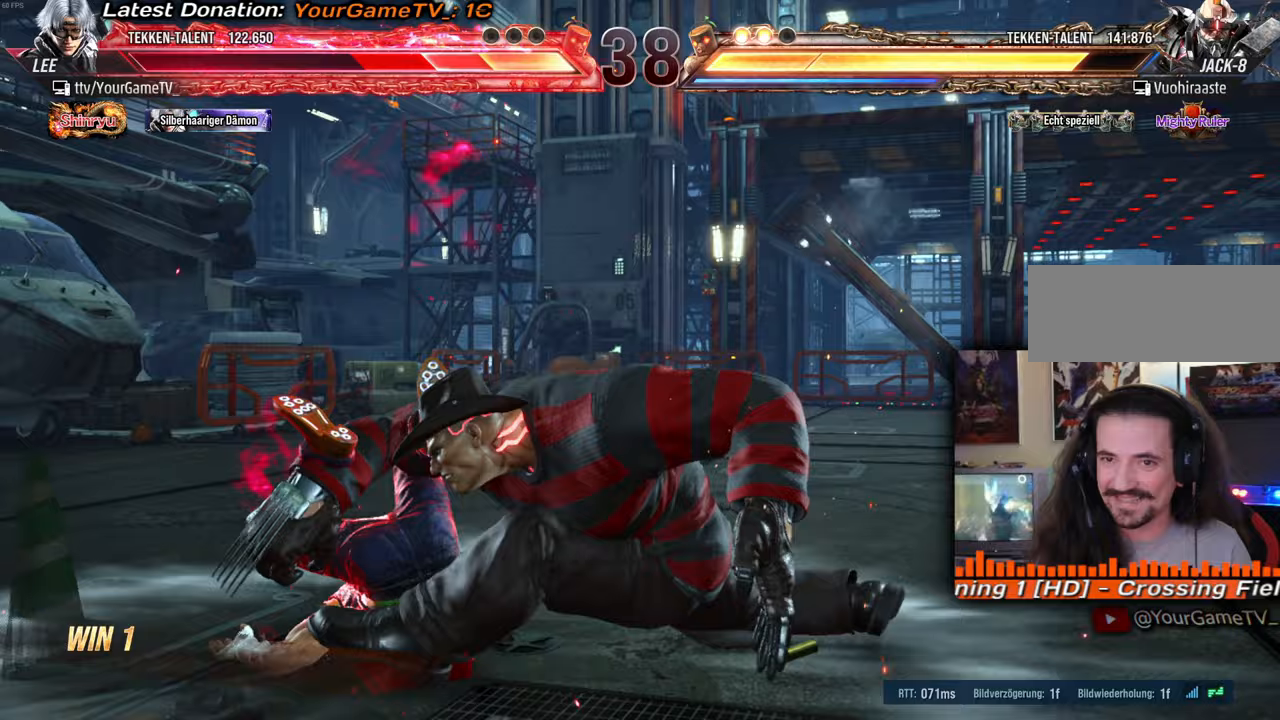
{"buttons": ["DPAD_UP", "DPAD_LEFT"], "events": []}
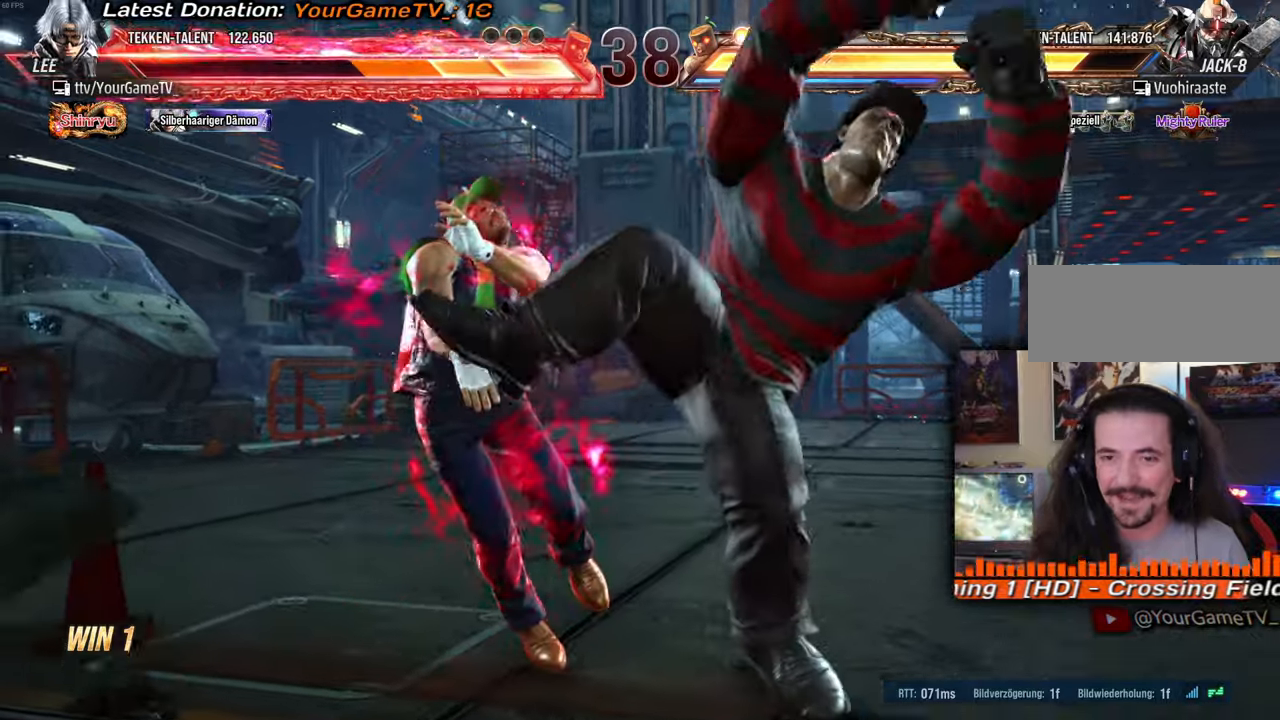
{"buttons": ["DPAD_UP", "DPAD_LEFT"], "events": []}
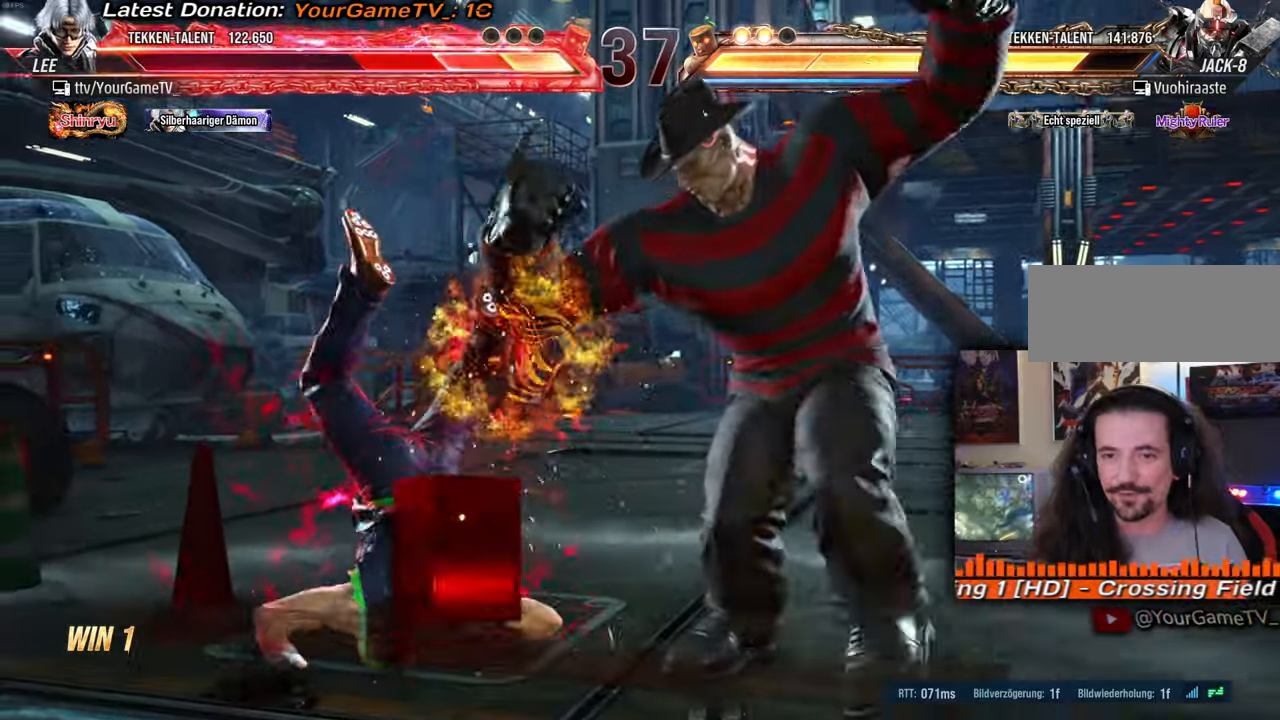
{"buttons": ["DPAD_UP", "DPAD_LEFT"], "events": [[133, "DPAD_UP", "up"], [167, "DPAD_LEFT", "up"], [217, "DPAD_LEFT", "down"], [433, "DPAD_UP", "down"]]}
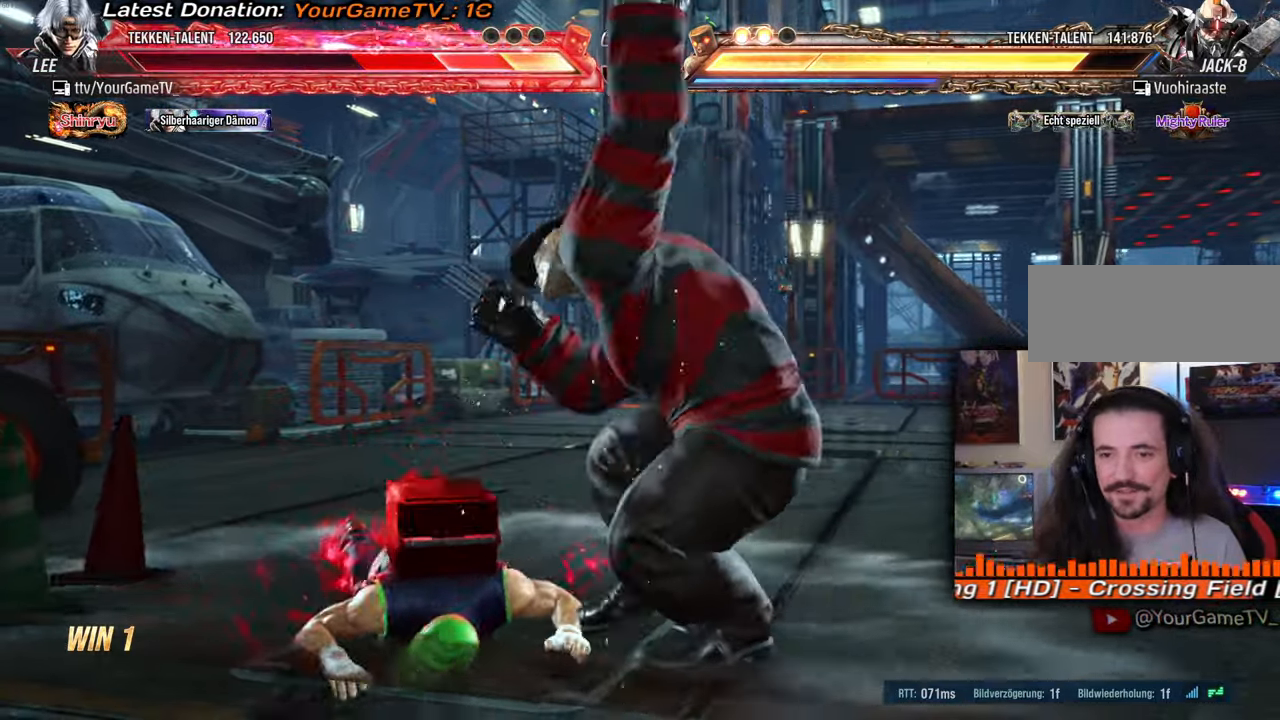
{"buttons": ["DPAD_UP", "DPAD_LEFT"], "events": []}
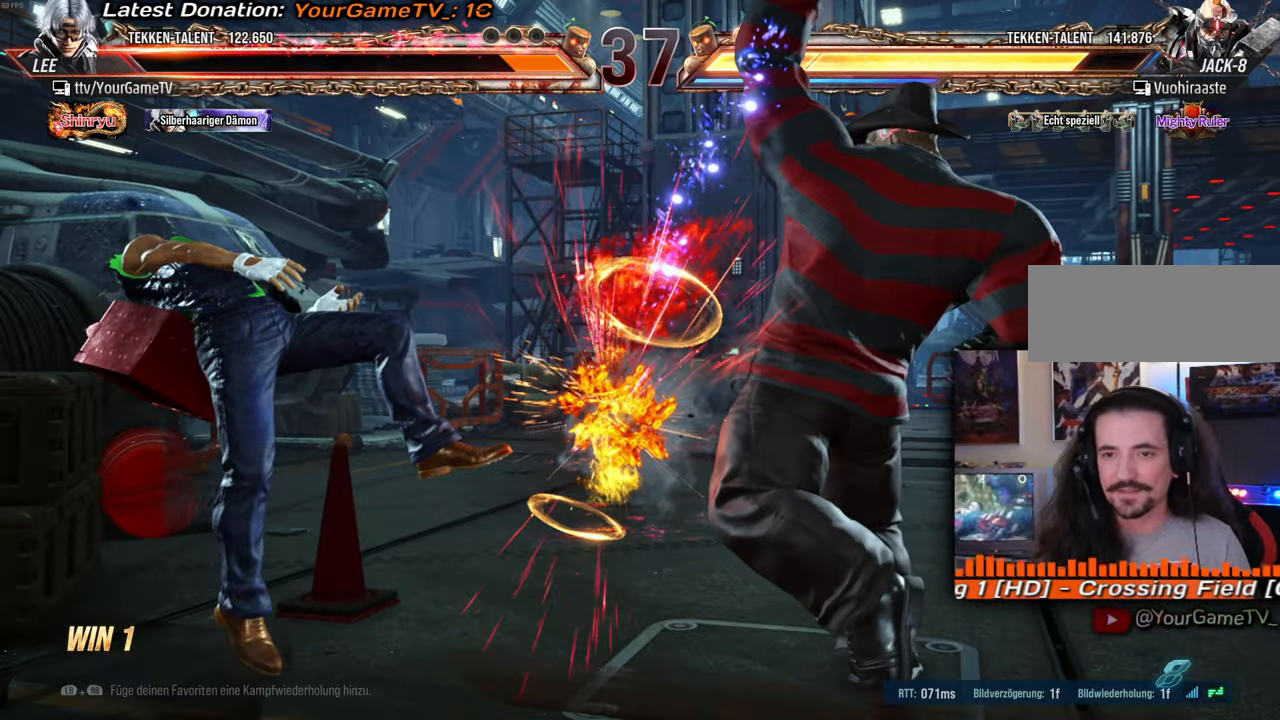
{"buttons": [], "events": [[333, "DPAD_UP", "up"], [383, "DPAD_LEFT", "up"]]}